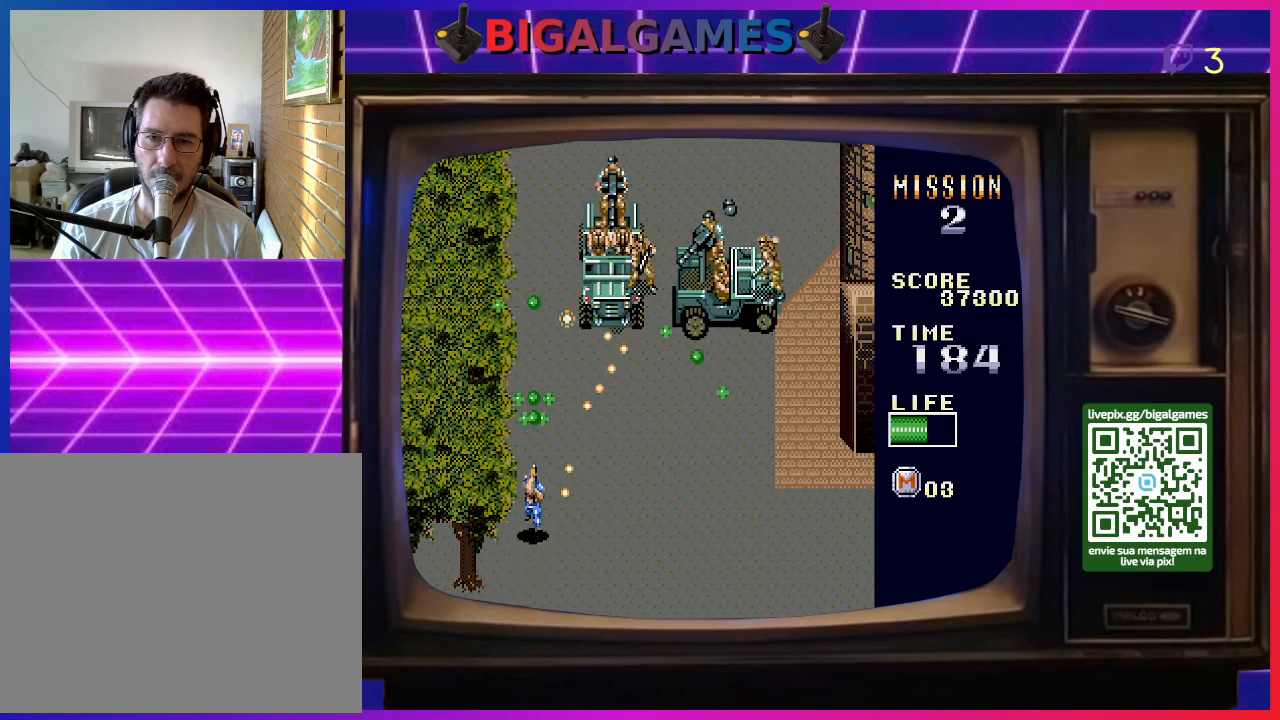
Gameplay with a controller (PlayStation layout); each line is a JSON object with the inputs held at the frame after it. "events" lists button and stick changes between this image and that frame as [ms after this image, input, new state], when the widget could be followed in between. Not read: left_stick.
{"buttons": ["DPAD_UP", "DPAD_RIGHT"], "right_stick": "center", "events": [[33, "SQUARE", "down"], [133, "SQUARE", "up"], [200, "SQUARE", "down"], [267, "SQUARE", "up"], [333, "DPAD_RIGHT", "down"], [367, "SQUARE", "down"], [467, "SQUARE", "up"]]}
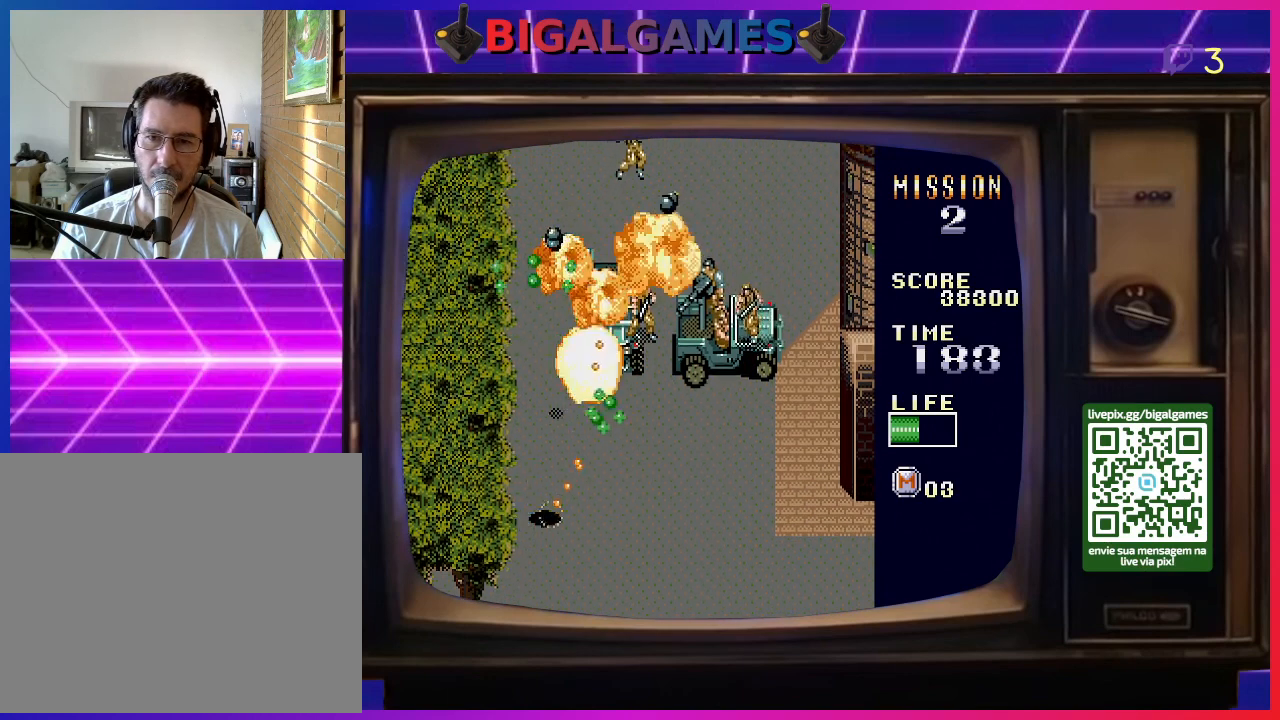
{"buttons": ["DPAD_RIGHT"], "right_stick": "center", "events": [[33, "DPAD_RIGHT", "up"], [33, "SQUARE", "down"], [133, "DPAD_RIGHT", "down"], [133, "SQUARE", "up"], [200, "SQUARE", "down"], [233, "DPAD_RIGHT", "up"], [300, "SQUARE", "up"], [367, "SQUARE", "down"], [433, "DPAD_RIGHT", "down"], [467, "DPAD_UP", "up"], [467, "SQUARE", "up"]]}
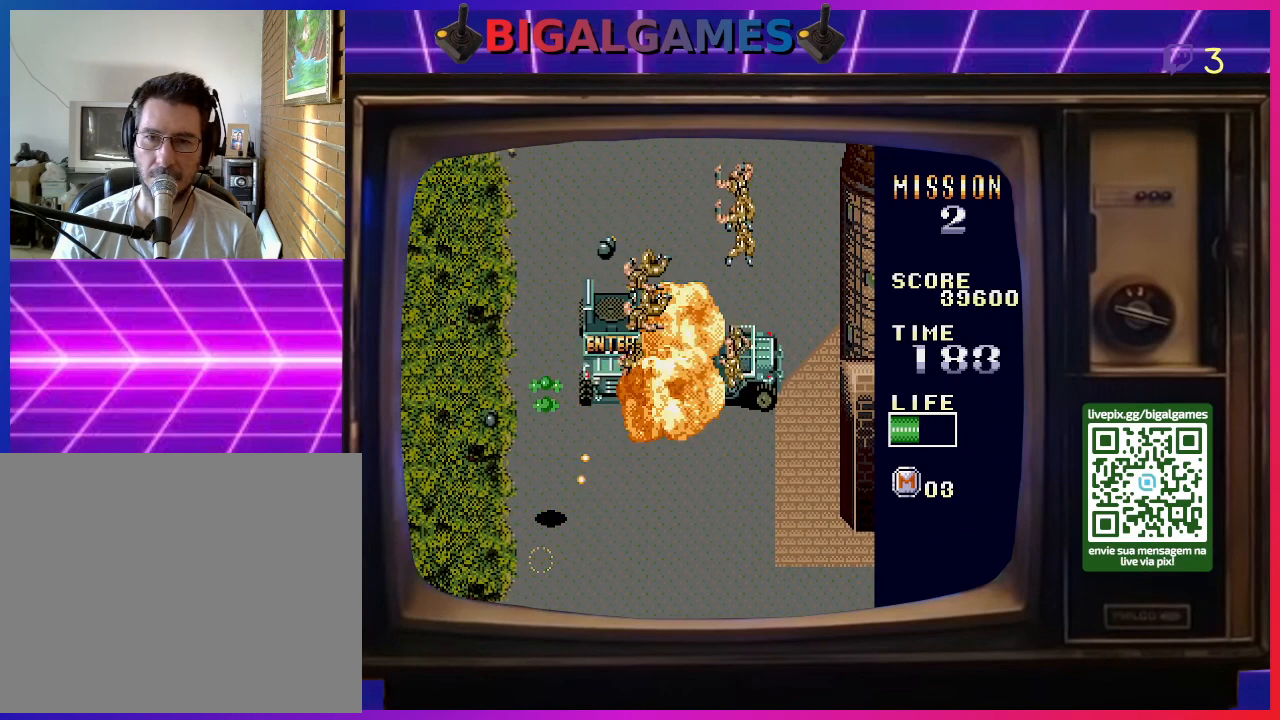
{"buttons": ["DPAD_UP"], "right_stick": "center", "events": [[33, "SQUARE", "down"], [133, "DPAD_RIGHT", "up"], [133, "SQUARE", "up"], [233, "SQUARE", "down"], [267, "DPAD_RIGHT", "down"], [267, "DPAD_UP", "down"], [267, "SQUARE", "up"], [333, "DPAD_RIGHT", "up"], [367, "SQUARE", "down"], [467, "SQUARE", "up"]]}
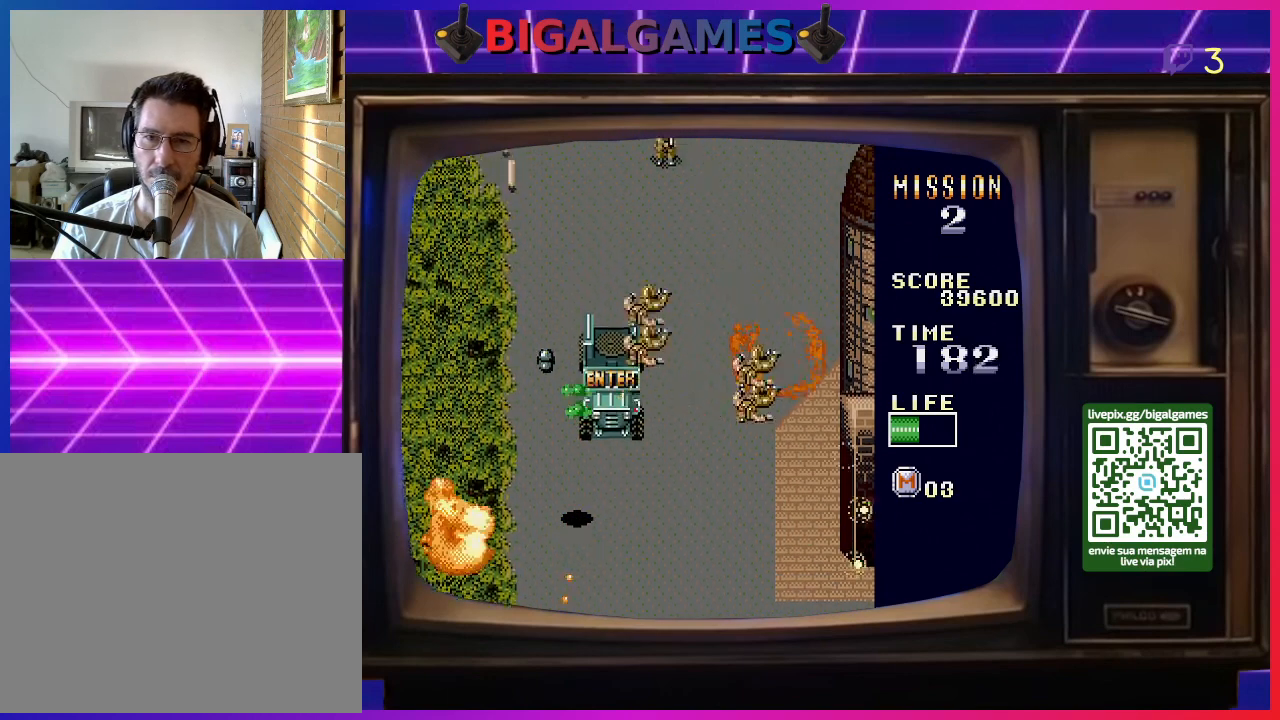
{"buttons": ["DPAD_UP"], "right_stick": "center", "events": [[67, "SQUARE", "down"], [133, "DPAD_RIGHT", "down"], [133, "DPAD_UP", "up"], [133, "SQUARE", "up"], [233, "SQUARE", "down"], [267, "DPAD_RIGHT", "up"], [267, "DPAD_UP", "down"], [333, "SQUARE", "up"], [400, "DPAD_LEFT", "down"], [400, "SQUARE", "down"], [500, "DPAD_LEFT", "up"], [500, "SQUARE", "up"]]}
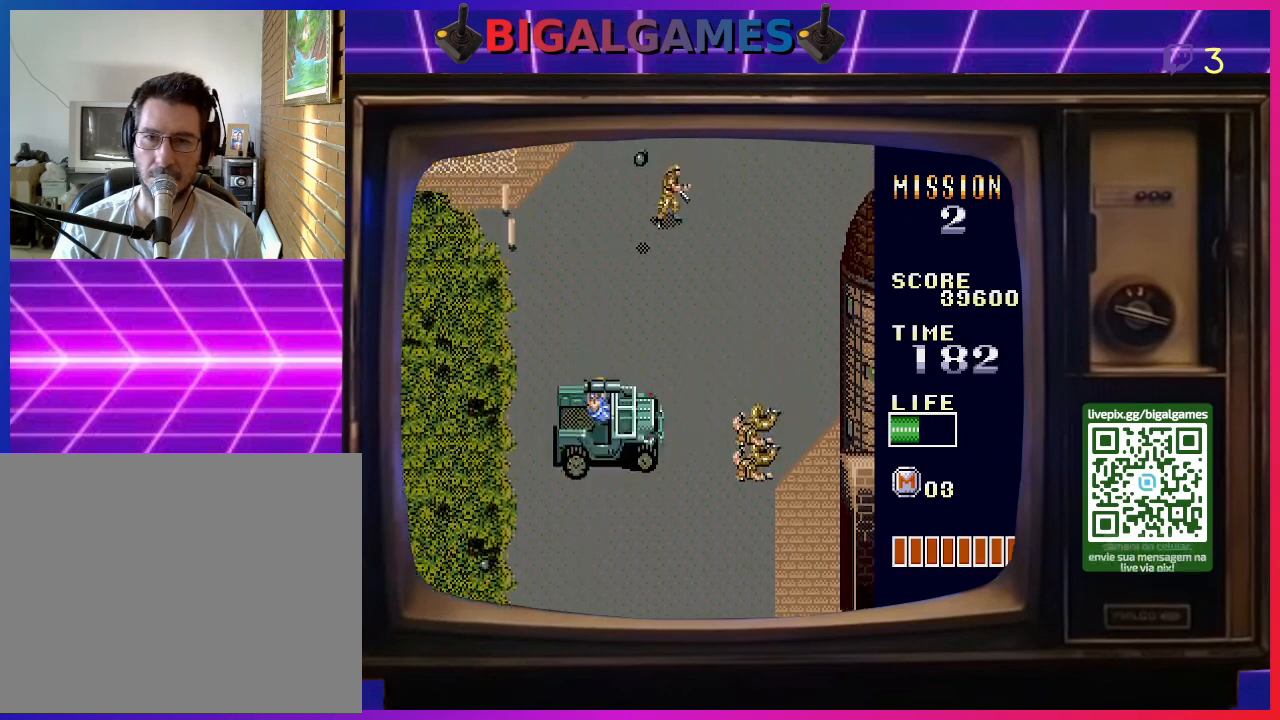
{"buttons": ["SQUARE", "DPAD_UP"], "right_stick": "center", "events": [[33, "DPAD_UP", "up"], [67, "DPAD_RIGHT", "down"], [67, "SQUARE", "down"], [167, "SQUARE", "up"], [233, "DPAD_UP", "down"], [267, "DPAD_RIGHT", "up"], [500, "SQUARE", "down"]]}
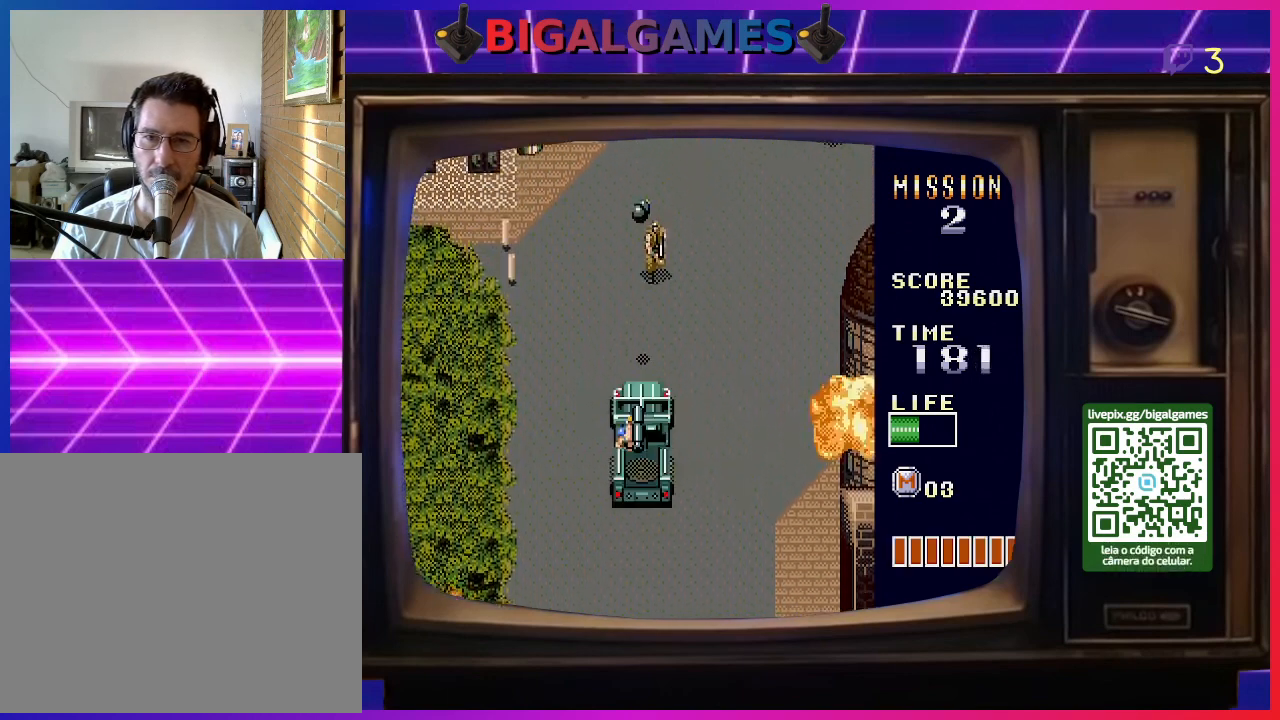
{"buttons": ["DPAD_RIGHT"], "right_stick": "center", "events": [[133, "SQUARE", "up"], [167, "SQUARE", "down"], [267, "SQUARE", "up"], [300, "DPAD_UP", "up"], [367, "DPAD_RIGHT", "down"], [367, "SQUARE", "down"], [467, "SQUARE", "up"]]}
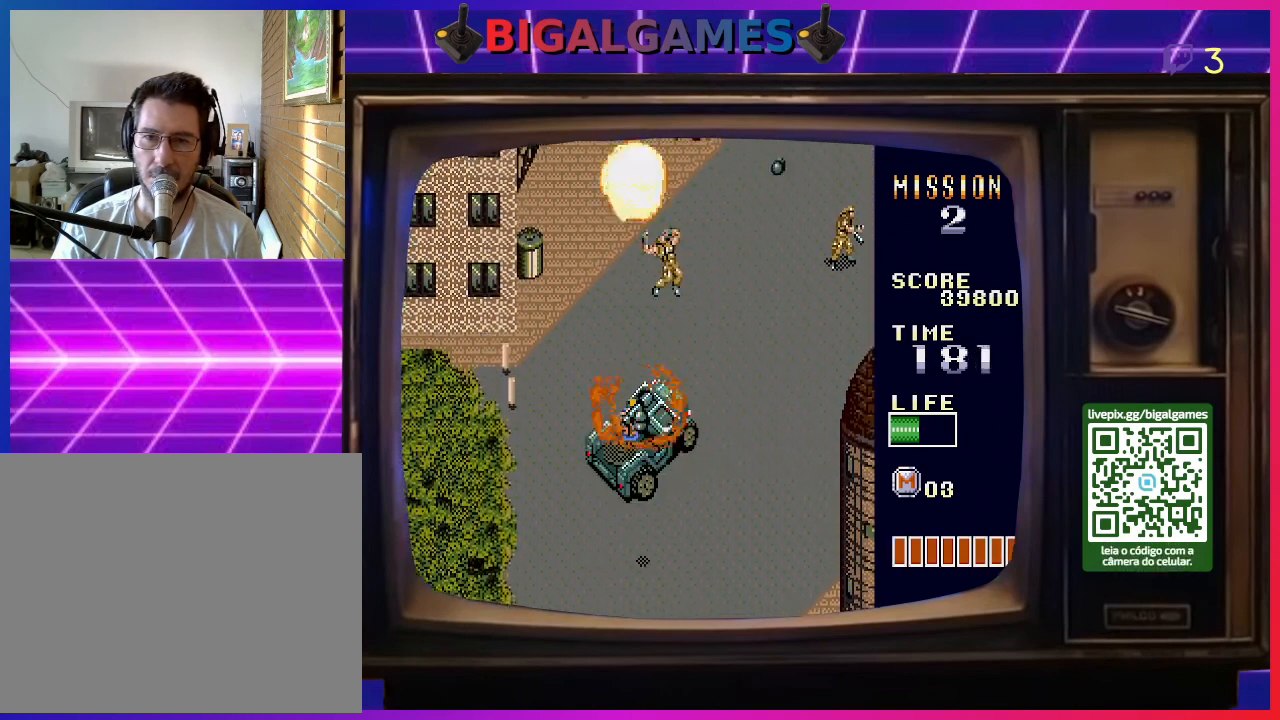
{"buttons": ["SQUARE", "DPAD_UP"], "right_stick": "center", "events": [[33, "SQUARE", "down"], [133, "SQUARE", "up"], [233, "DPAD_UP", "down"], [233, "SQUARE", "down"], [333, "SQUARE", "up"], [433, "DPAD_RIGHT", "up"], [433, "SQUARE", "down"]]}
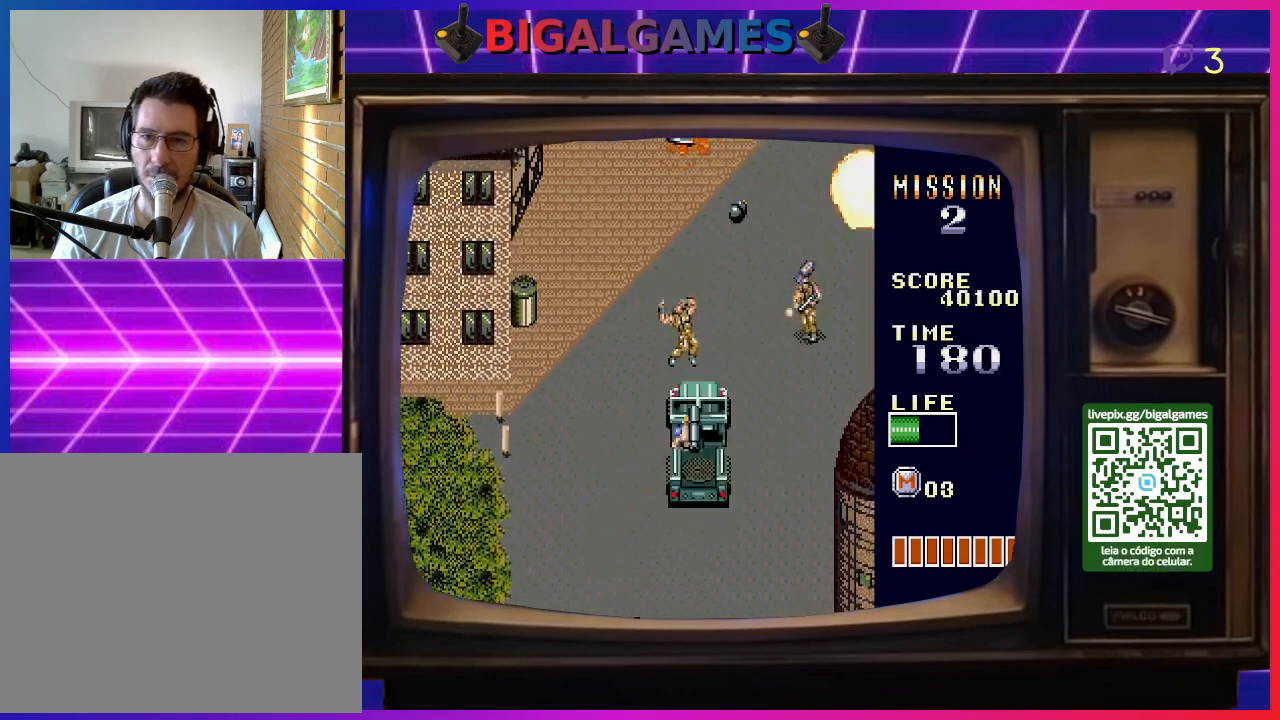
{"buttons": ["SQUARE", "DPAD_UP", "DPAD_RIGHT"], "right_stick": "center", "events": [[33, "DPAD_UP", "up"], [33, "SQUARE", "up"], [100, "SQUARE", "down"], [133, "DPAD_RIGHT", "down"], [167, "DPAD_UP", "down"], [200, "SQUARE", "up"], [267, "SQUARE", "down"], [367, "SQUARE", "up"], [467, "SQUARE", "down"]]}
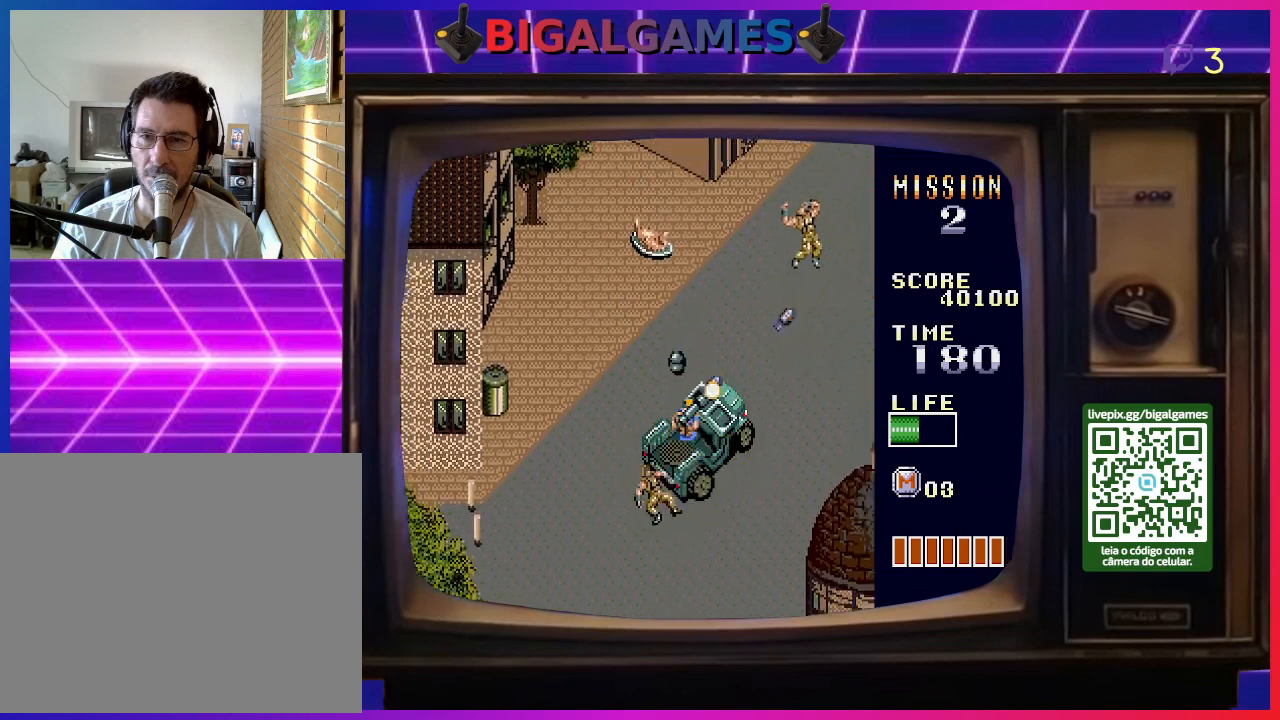
{"buttons": ["SQUARE", "DPAD_UP", "DPAD_LEFT"], "right_stick": "center", "events": [[67, "SQUARE", "up"], [100, "DPAD_RIGHT", "up"], [133, "SQUARE", "down"], [200, "DPAD_LEFT", "down"], [233, "SQUARE", "up"], [333, "SQUARE", "down"], [433, "SQUARE", "up"], [500, "SQUARE", "down"]]}
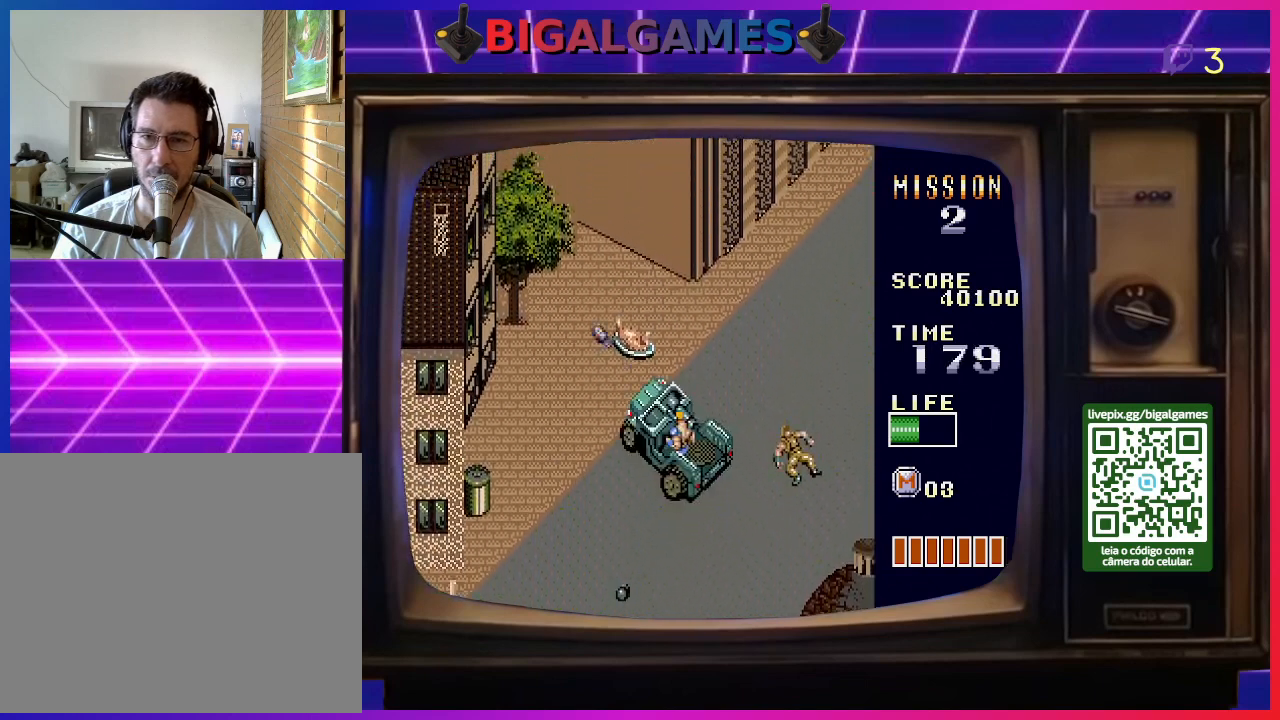
{"buttons": ["DPAD_RIGHT"], "right_stick": "center", "events": [[133, "SQUARE", "up"], [200, "SQUARE", "down"], [267, "SQUARE", "up"], [367, "SQUARE", "down"], [400, "DPAD_LEFT", "up"], [433, "DPAD_RIGHT", "down"], [433, "DPAD_UP", "up"], [467, "SQUARE", "up"]]}
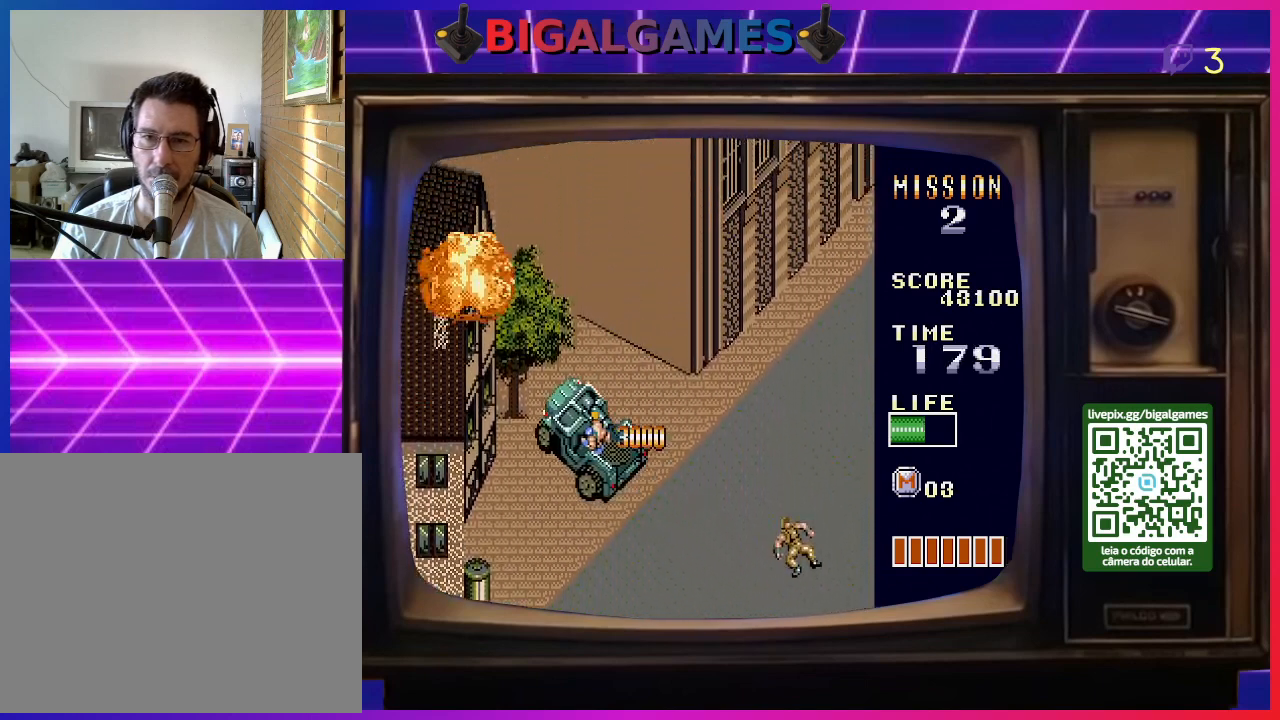
{"buttons": ["DPAD_DOWN", "DPAD_LEFT"], "right_stick": "center", "events": [[33, "SQUARE", "down"], [67, "DPAD_DOWN", "down"], [133, "SQUARE", "up"], [233, "SQUARE", "down"], [267, "SQUARE", "up"], [300, "DPAD_RIGHT", "up"], [467, "DPAD_LEFT", "down"]]}
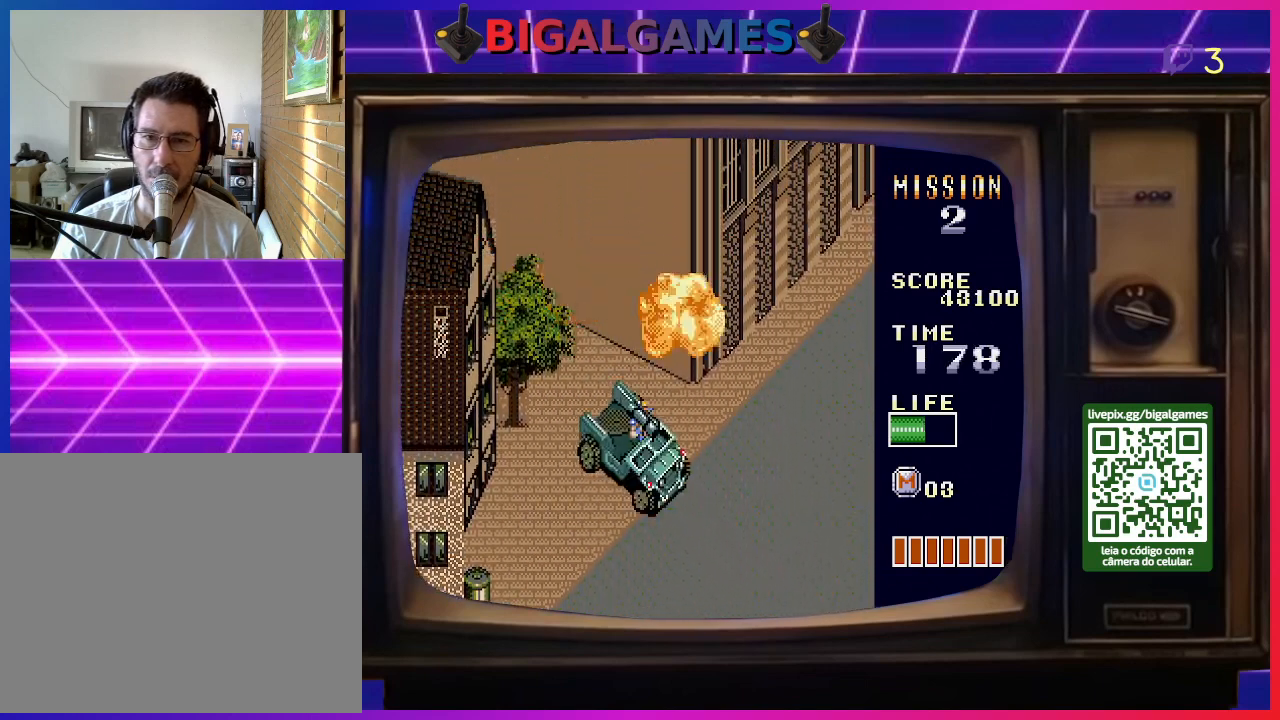
{"buttons": ["DPAD_LEFT"], "right_stick": "center", "events": [[33, "SQUARE", "down"], [133, "SQUARE", "up"], [233, "SQUARE", "down"], [300, "SQUARE", "up"], [333, "DPAD_DOWN", "up"], [367, "SQUARE", "down"], [467, "SQUARE", "up"]]}
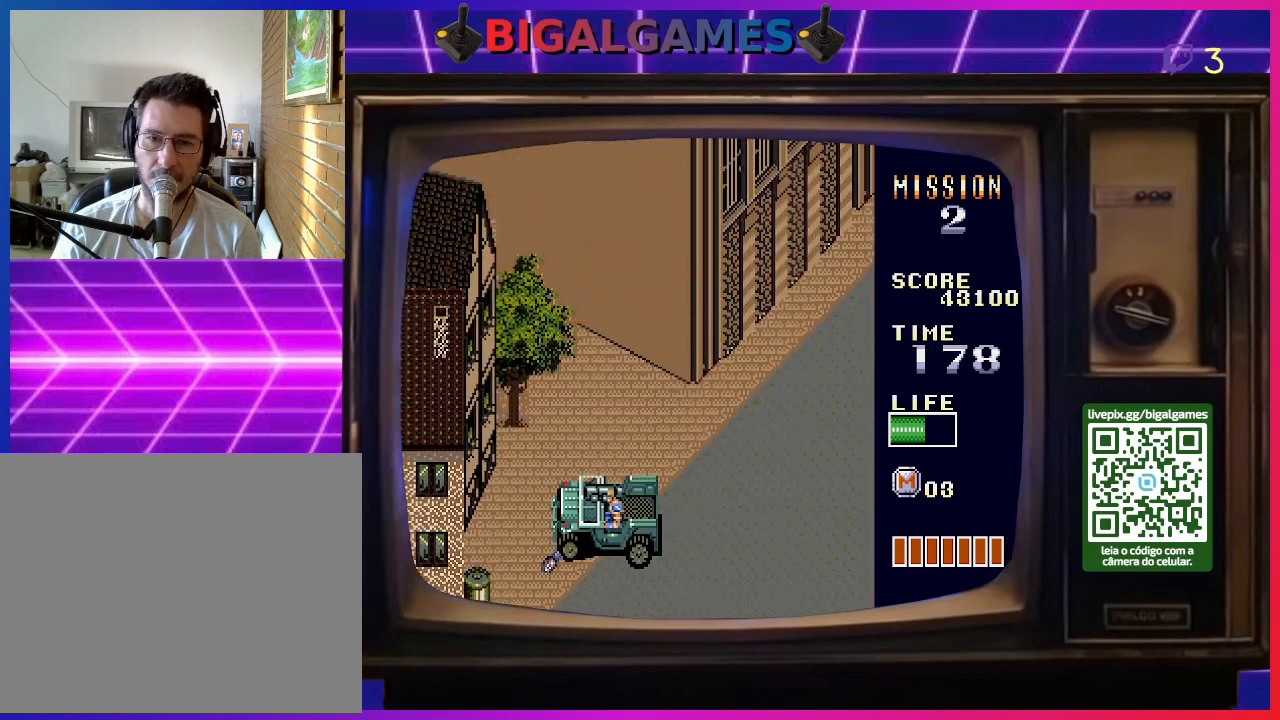
{"buttons": ["DPAD_RIGHT"], "right_stick": "center", "events": [[67, "DPAD_DOWN", "down"], [67, "SQUARE", "down"], [100, "DPAD_LEFT", "up"], [133, "SQUARE", "up"], [233, "DPAD_DOWN", "up"], [233, "DPAD_RIGHT", "down"], [233, "SQUARE", "down"], [333, "SQUARE", "up"], [433, "SQUARE", "down"], [500, "SQUARE", "up"]]}
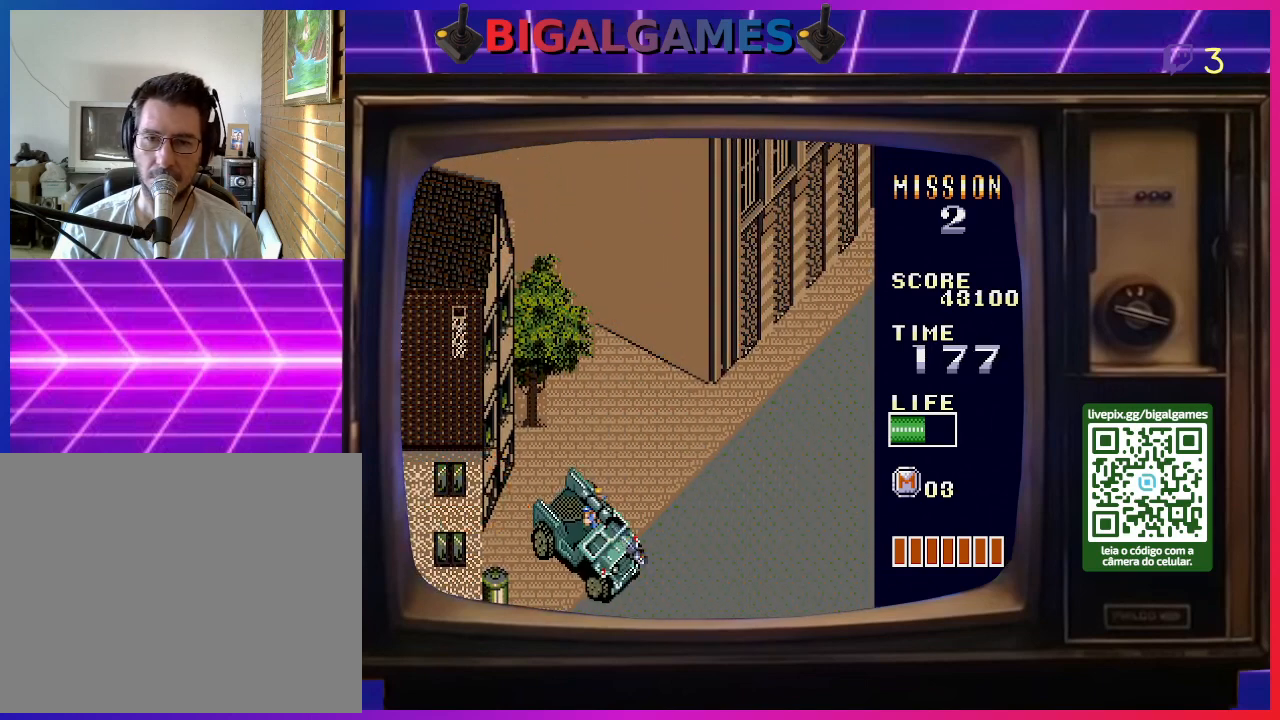
{"buttons": ["SQUARE", "DPAD_RIGHT"], "right_stick": "center", "events": [[67, "SQUARE", "down"], [167, "SQUARE", "up"], [267, "SQUARE", "down"], [367, "SQUARE", "up"], [500, "SQUARE", "down"]]}
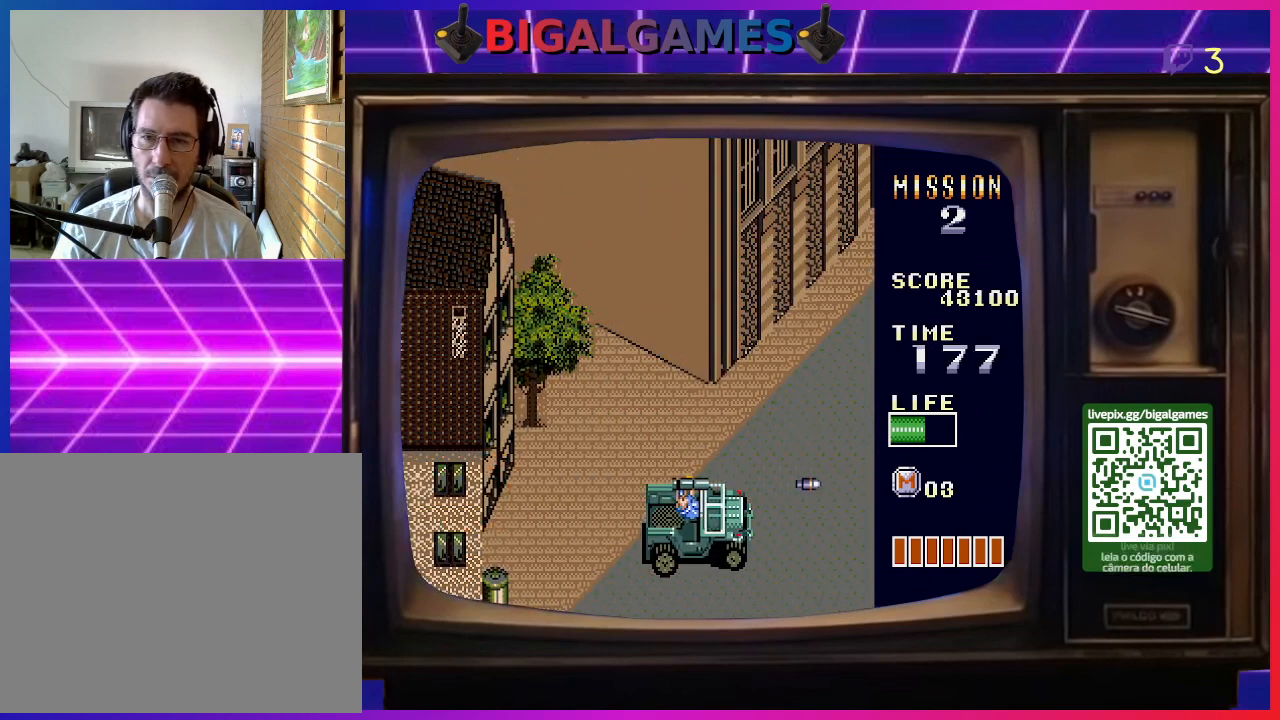
{"buttons": ["DPAD_UP", "DPAD_RIGHT"], "right_stick": "center", "events": [[67, "SQUARE", "up"], [133, "DPAD_UP", "down"], [167, "SQUARE", "down"], [233, "SQUARE", "up"], [333, "SQUARE", "down"], [433, "SQUARE", "up"]]}
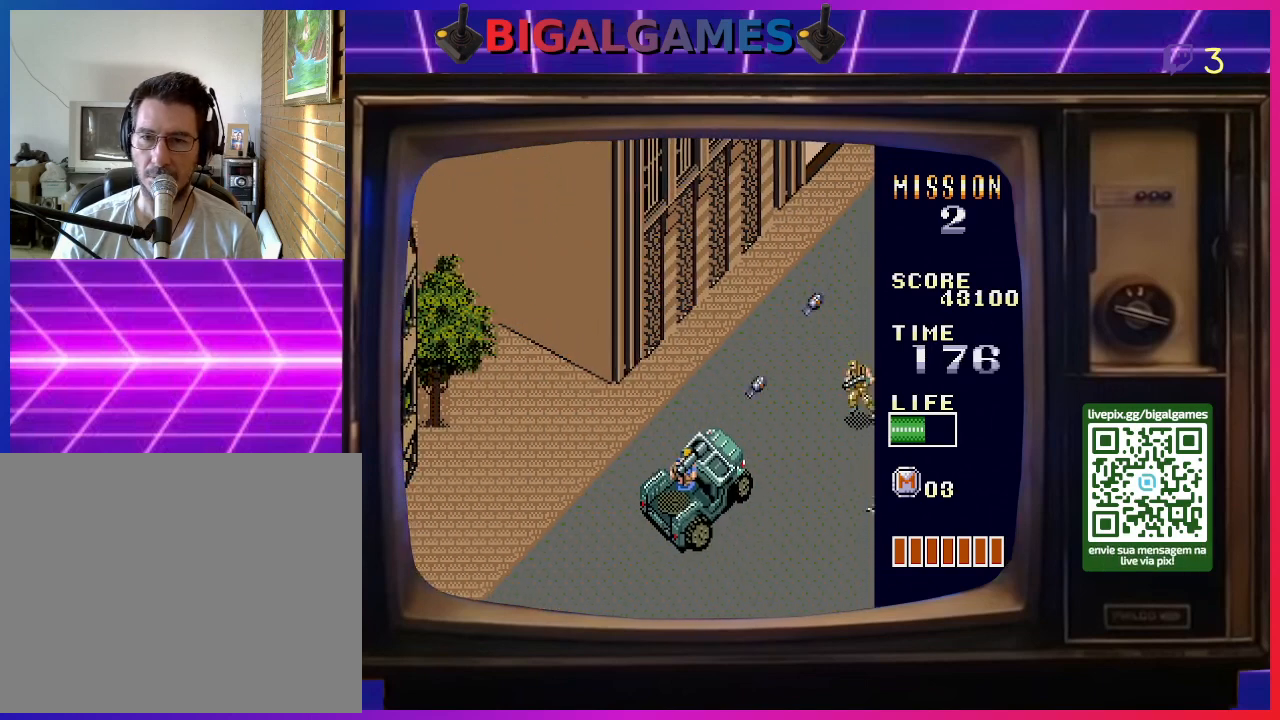
{"buttons": ["DPAD_DOWN", "DPAD_RIGHT"], "right_stick": "center", "events": [[33, "SQUARE", "down"], [100, "DPAD_UP", "up"], [100, "SQUARE", "up"], [167, "DPAD_UP", "down"], [200, "SQUARE", "down"], [267, "SQUARE", "up"], [300, "DPAD_UP", "up"], [333, "DPAD_DOWN", "down"], [367, "SQUARE", "down"], [467, "SQUARE", "up"]]}
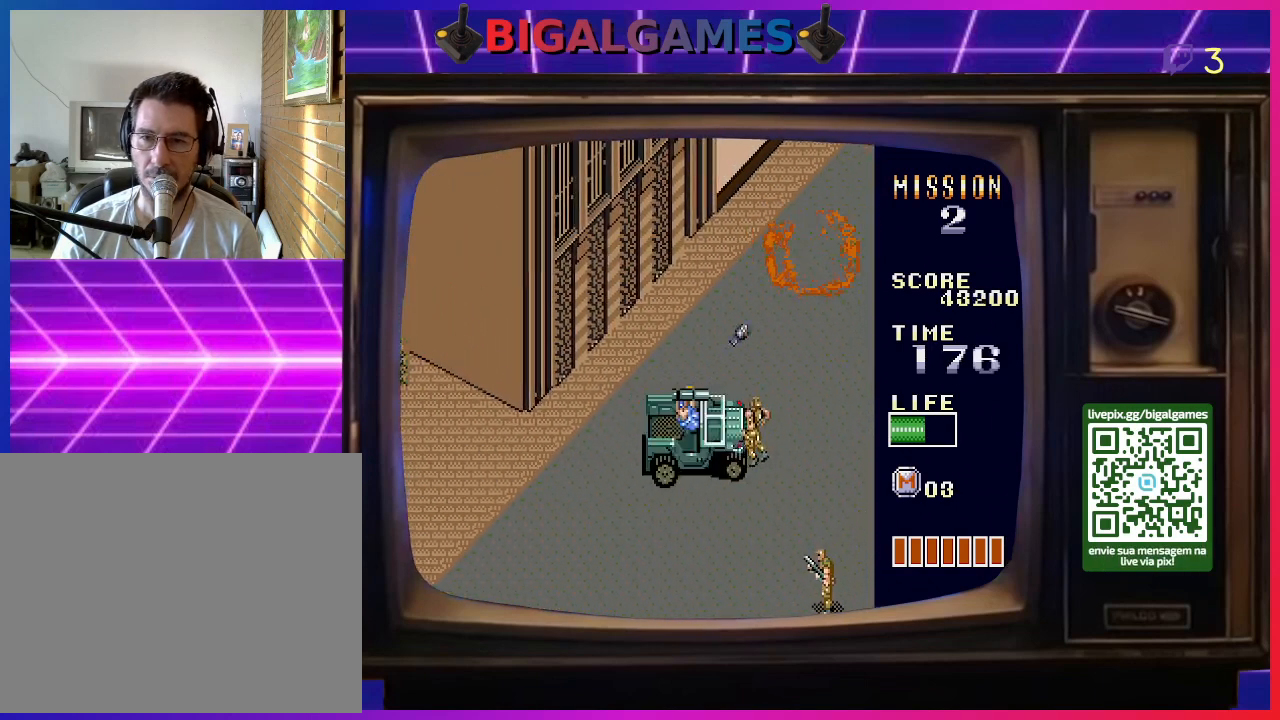
{"buttons": ["DPAD_UP"], "right_stick": "center", "events": [[33, "DPAD_DOWN", "up"], [33, "DPAD_UP", "down"], [33, "SQUARE", "down"], [133, "SQUARE", "up"], [167, "DPAD_UP", "up"], [233, "SQUARE", "down"], [267, "SQUARE", "up"], [333, "DPAD_RIGHT", "up"], [333, "DPAD_UP", "down"], [367, "SQUARE", "down"], [467, "SQUARE", "up"]]}
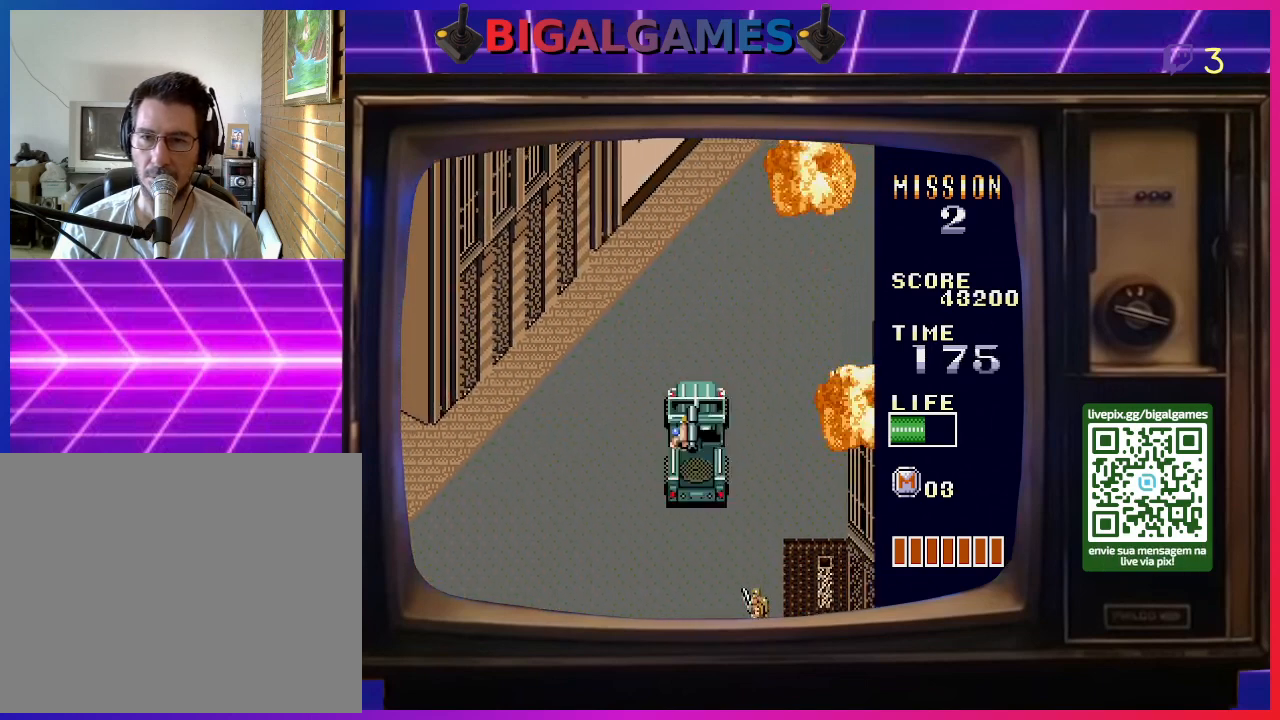
{"buttons": ["SQUARE", "DPAD_DOWN", "DPAD_RIGHT"], "right_stick": "center", "events": [[67, "SQUARE", "down"], [133, "DPAD_UP", "up"], [167, "SQUARE", "up"], [267, "DPAD_RIGHT", "down"], [267, "SQUARE", "down"], [333, "SQUARE", "up"], [400, "DPAD_DOWN", "down"], [433, "SQUARE", "down"]]}
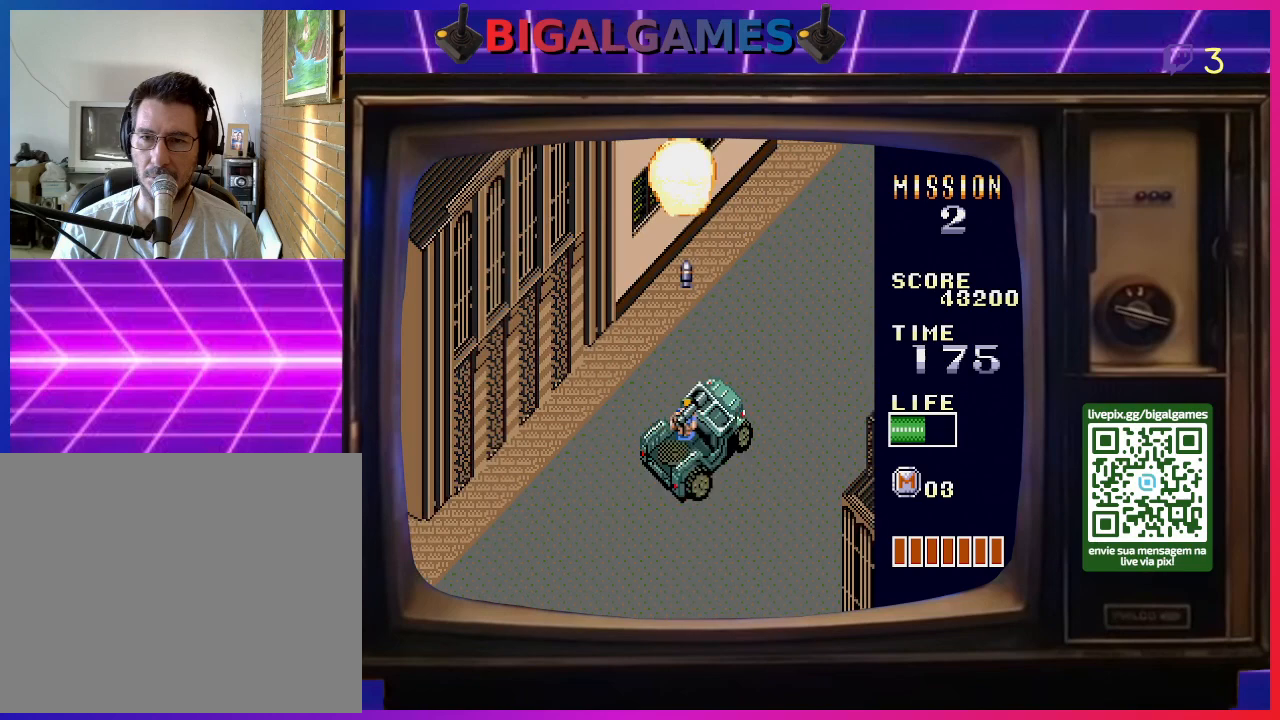
{"buttons": ["SQUARE", "DPAD_UP", "DPAD_RIGHT"], "right_stick": "center", "events": [[33, "SQUARE", "up"], [133, "SQUARE", "down"], [233, "SQUARE", "up"], [300, "DPAD_DOWN", "up"], [300, "DPAD_RIGHT", "up"], [333, "DPAD_UP", "down"], [333, "SQUARE", "down"], [367, "DPAD_RIGHT", "down"], [433, "SQUARE", "up"], [500, "SQUARE", "down"]]}
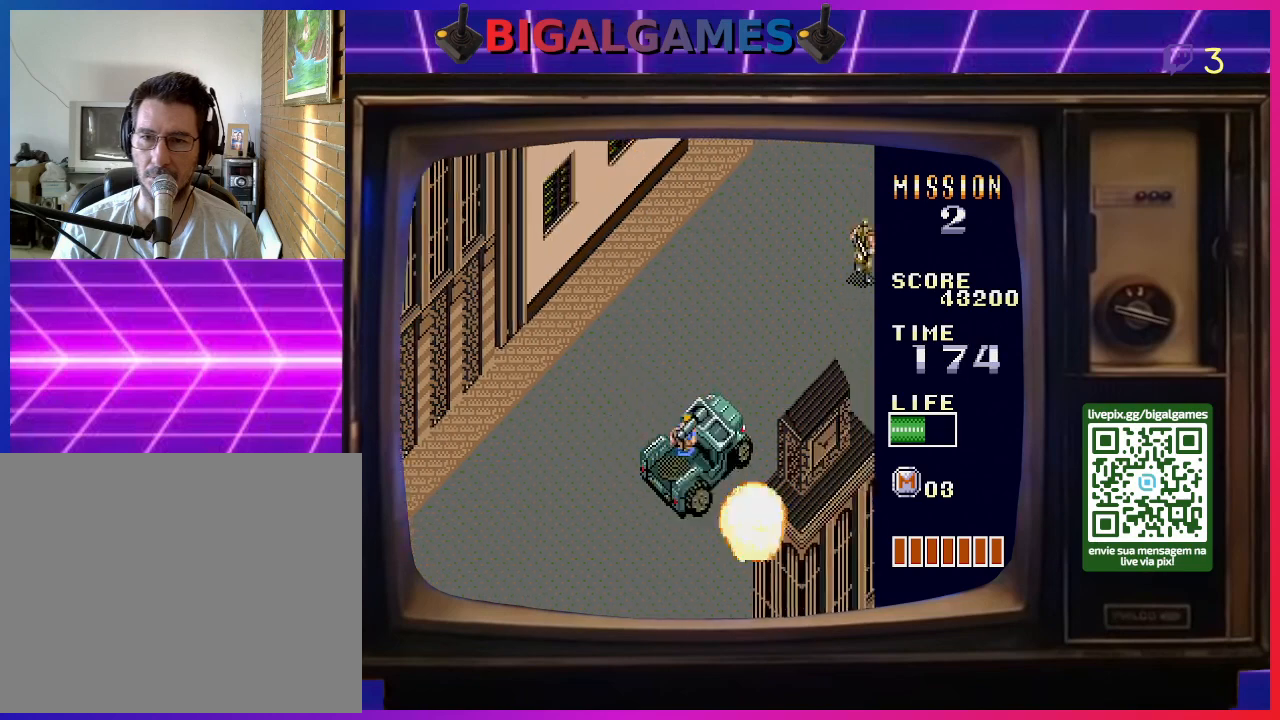
{"buttons": ["DPAD_RIGHT"], "right_stick": "center", "events": [[100, "SQUARE", "up"], [167, "SQUARE", "down"], [267, "DPAD_RIGHT", "up"], [267, "SQUARE", "up"], [333, "DPAD_RIGHT", "down"], [367, "SQUARE", "down"], [433, "DPAD_UP", "up"], [467, "SQUARE", "up"]]}
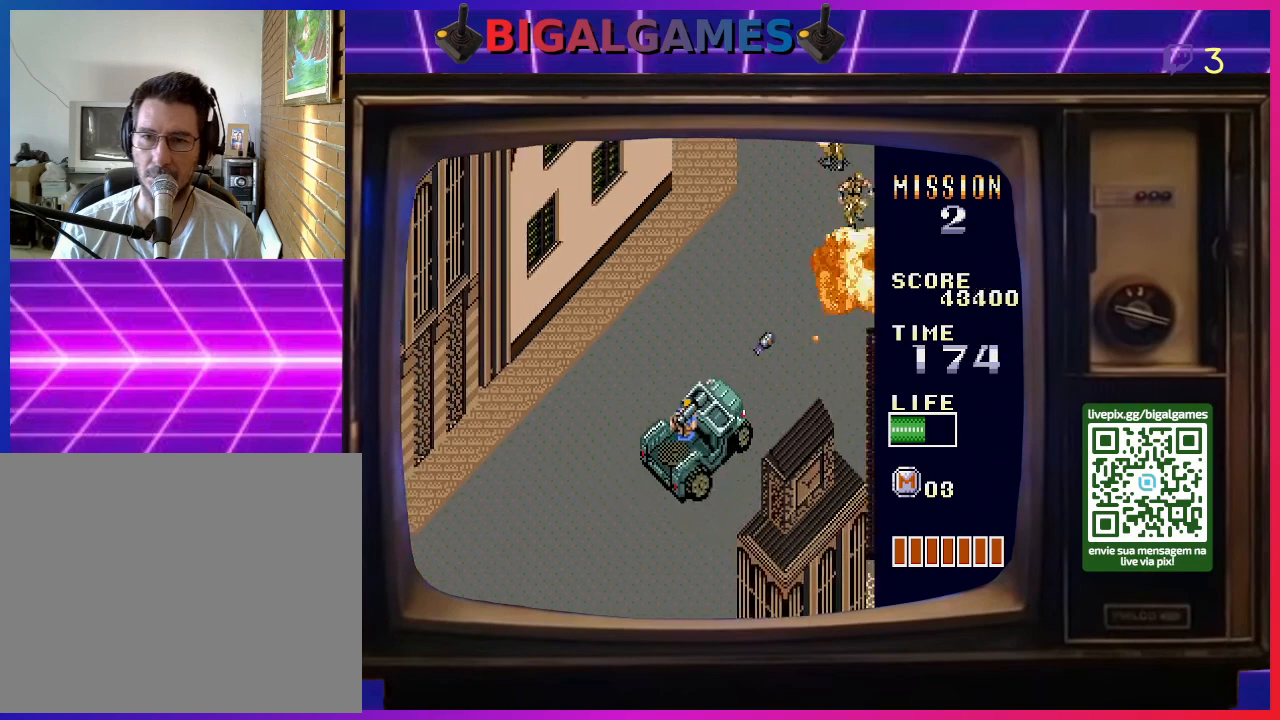
{"buttons": ["DPAD_UP"], "right_stick": "center", "events": [[33, "DPAD_UP", "down"], [33, "SQUARE", "down"], [67, "DPAD_RIGHT", "up"], [133, "SQUARE", "up"], [233, "SQUARE", "down"], [333, "SQUARE", "up"], [433, "SQUARE", "down"], [500, "SQUARE", "up"]]}
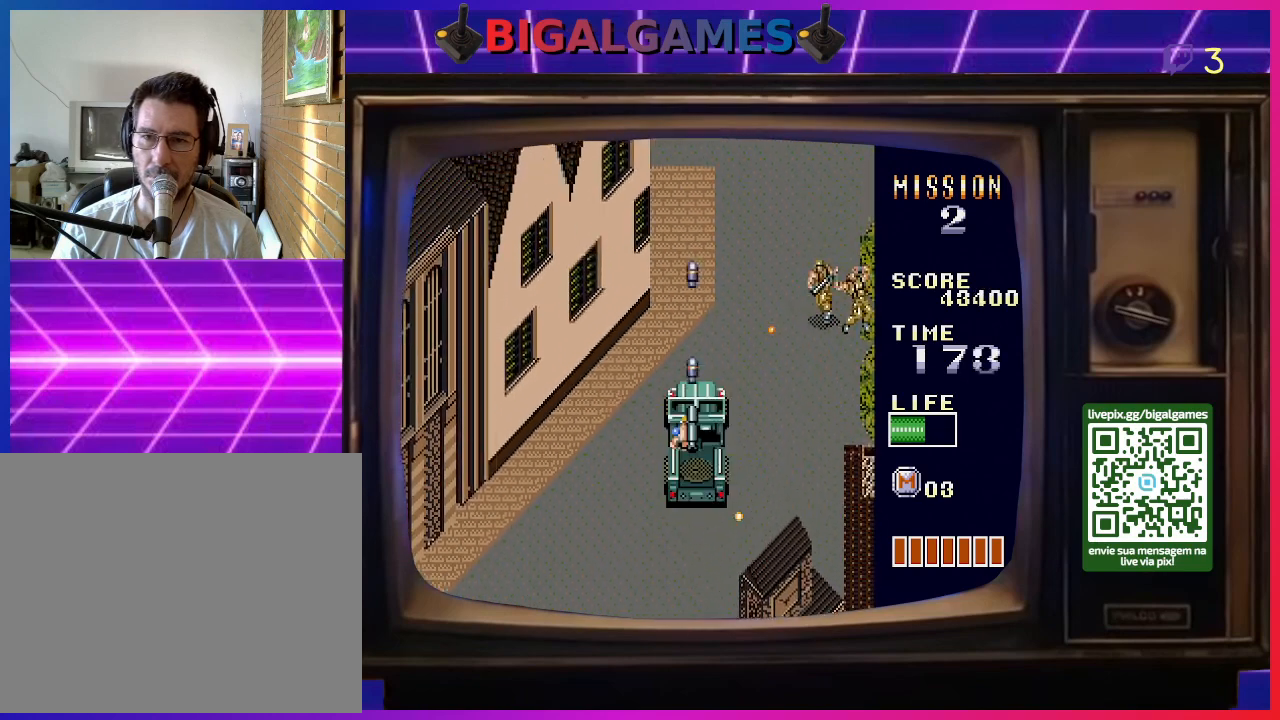
{"buttons": ["SQUARE", "DPAD_DOWN", "DPAD_RIGHT"], "right_stick": "center", "events": [[100, "DPAD_RIGHT", "down"], [100, "SQUARE", "down"], [133, "DPAD_UP", "up"], [167, "SQUARE", "up"], [267, "SQUARE", "down"], [367, "SQUARE", "up"], [433, "DPAD_DOWN", "down"], [467, "SQUARE", "down"]]}
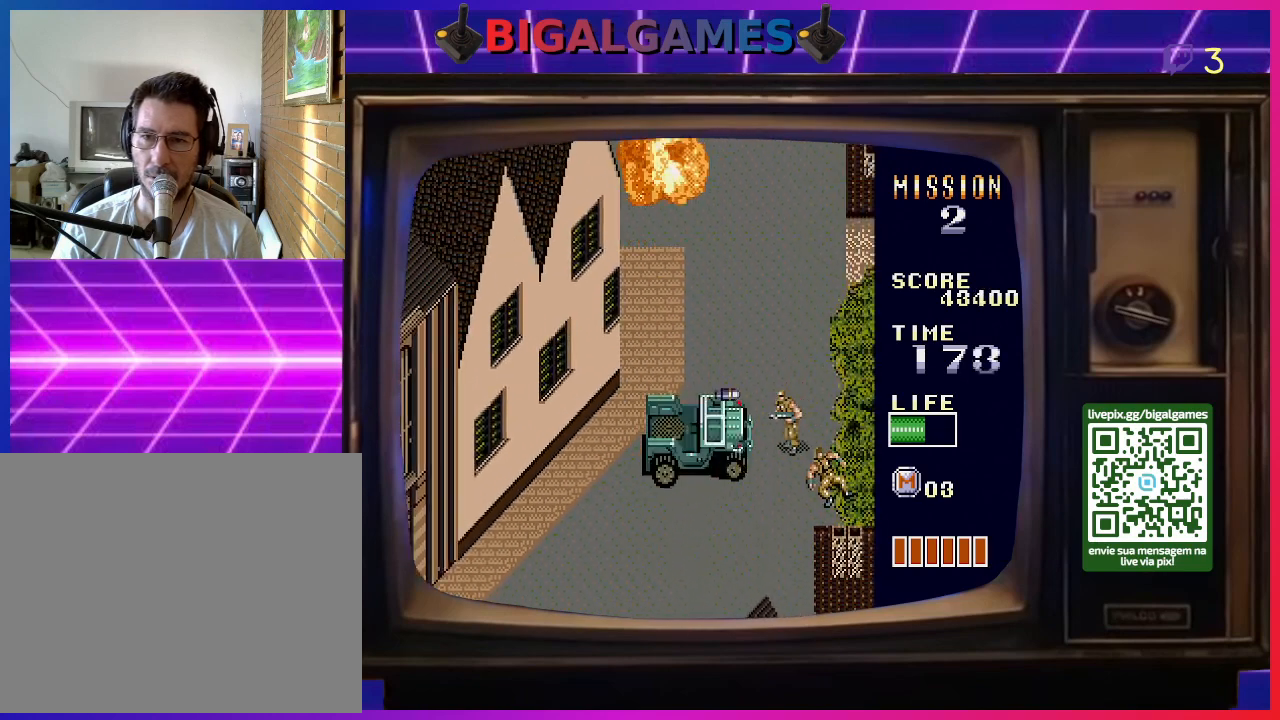
{"buttons": ["SQUARE", "DPAD_UP"], "right_stick": "center", "events": [[33, "DPAD_DOWN", "up"], [67, "SQUARE", "up"], [133, "DPAD_RIGHT", "up"], [133, "DPAD_UP", "down"], [133, "SQUARE", "down"], [233, "SQUARE", "up"], [333, "SQUARE", "down"], [433, "SQUARE", "up"], [500, "SQUARE", "down"]]}
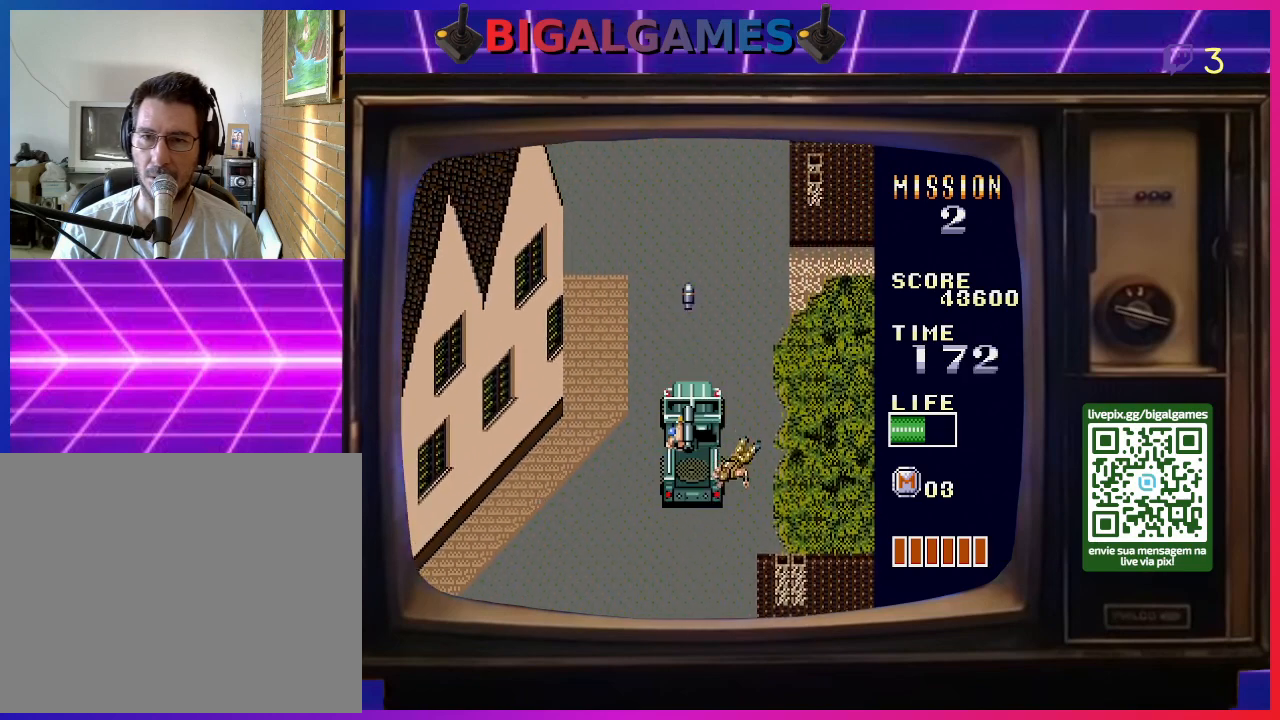
{"buttons": ["DPAD_UP"], "right_stick": "center", "events": [[67, "DPAD_LEFT", "down"], [67, "SQUARE", "up"], [133, "DPAD_UP", "up"], [200, "DPAD_LEFT", "up"], [200, "SQUARE", "down"], [267, "DPAD_UP", "down"], [267, "SQUARE", "up"], [367, "SQUARE", "down"], [500, "SQUARE", "up"]]}
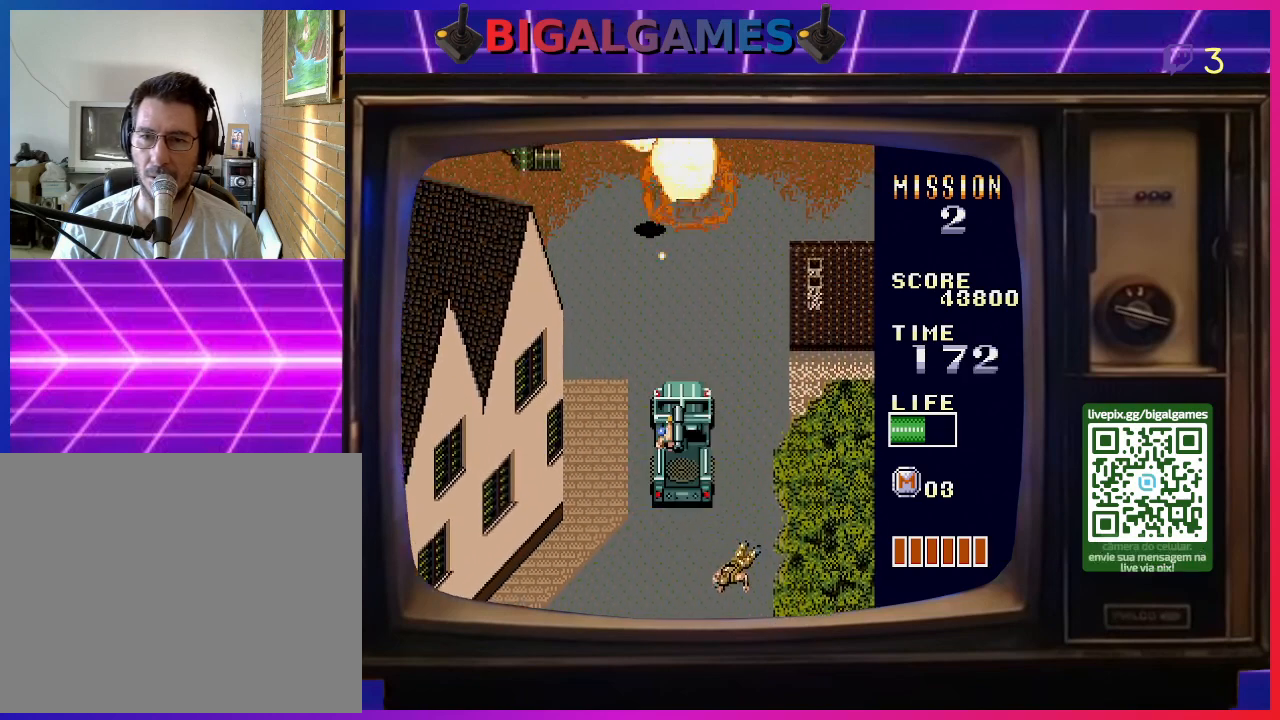
{"buttons": ["SQUARE", "DPAD_UP"], "right_stick": "center", "events": [[67, "DPAD_LEFT", "down"], [67, "SQUARE", "down"], [167, "DPAD_UP", "up"], [167, "SQUARE", "up"], [233, "DPAD_UP", "down"], [267, "DPAD_LEFT", "up"], [267, "SQUARE", "down"], [300, "DPAD_RIGHT", "down"], [300, "DPAD_UP", "up"], [367, "SQUARE", "up"], [433, "SQUARE", "down"], [467, "DPAD_RIGHT", "up"], [467, "DPAD_UP", "down"]]}
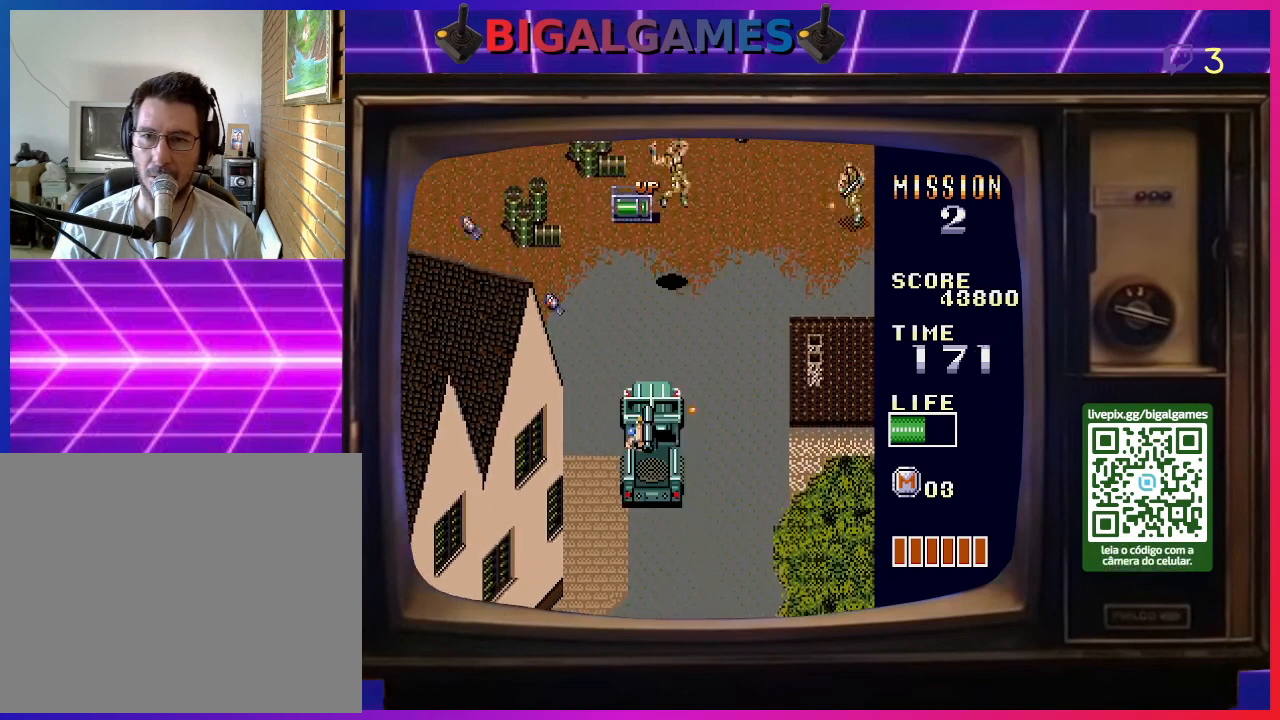
{"buttons": ["SQUARE", "DPAD_RIGHT"], "right_stick": "center", "events": [[33, "DPAD_LEFT", "down"], [33, "SQUARE", "up"], [133, "SQUARE", "down"], [233, "SQUARE", "up"], [333, "SQUARE", "down"], [367, "DPAD_LEFT", "up"], [433, "DPAD_RIGHT", "down"], [433, "DPAD_UP", "up"], [433, "SQUARE", "up"], [500, "SQUARE", "down"]]}
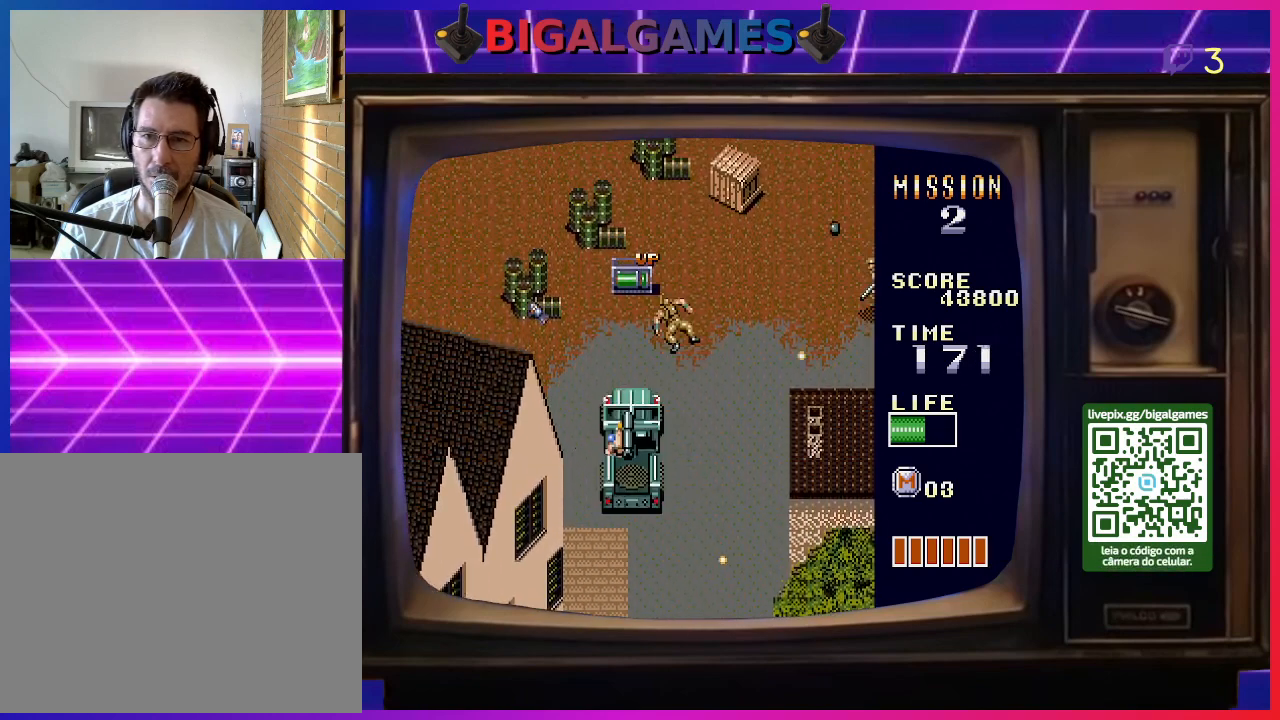
{"buttons": ["DPAD_UP"], "right_stick": "center", "events": [[100, "SQUARE", "up"], [133, "DPAD_RIGHT", "up"], [133, "DPAD_UP", "down"], [167, "SQUARE", "down"], [267, "SQUARE", "up"], [367, "SQUARE", "down"], [467, "SQUARE", "up"]]}